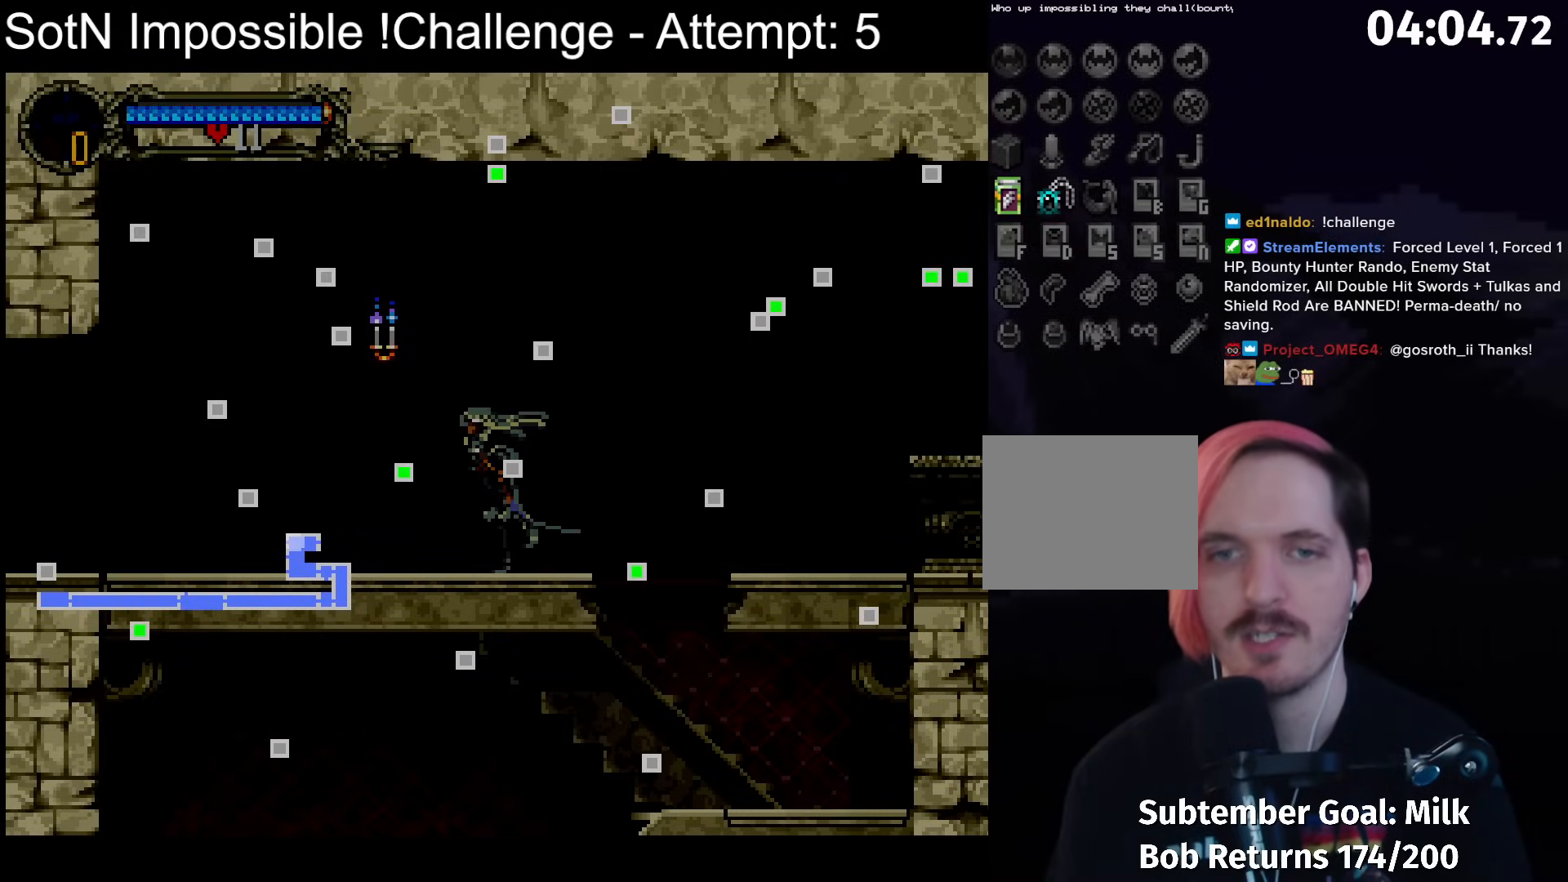
Gameplay with a controller (Xbox layout); each line is a JSON object with the inputs held at the frame after it. "events" lists button and stick changes between this image and that frame as [ms after this image, input, new state], when the widget could be followed in between. Not read: L3 R3 right_stick.
{"buttons": [], "left_stick": "center", "events": []}
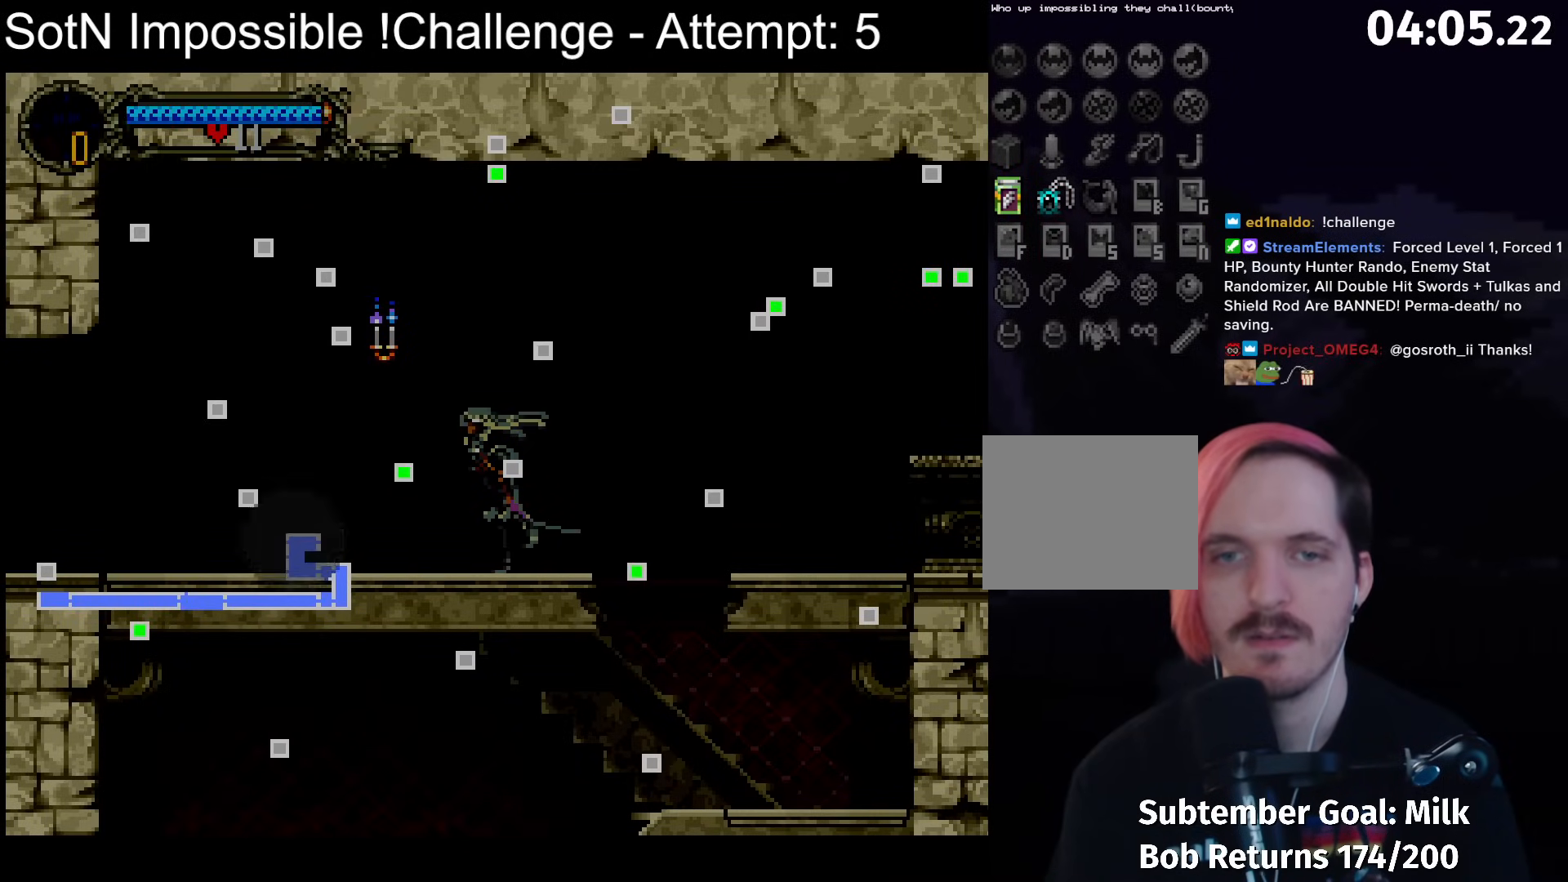
{"buttons": [], "left_stick": "center", "events": []}
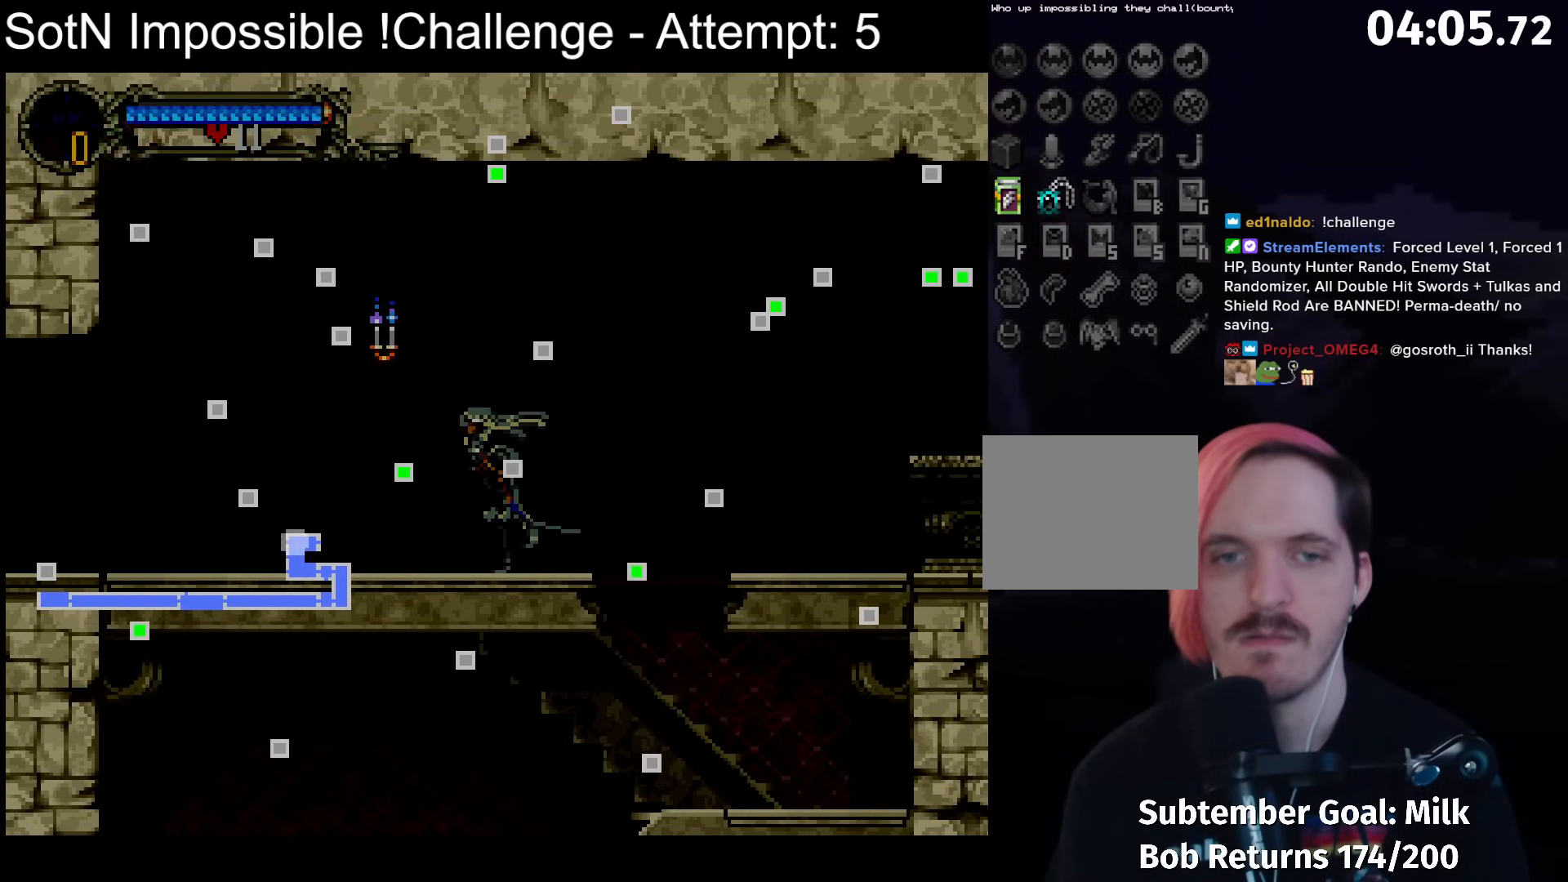
{"buttons": [], "left_stick": "center", "events": []}
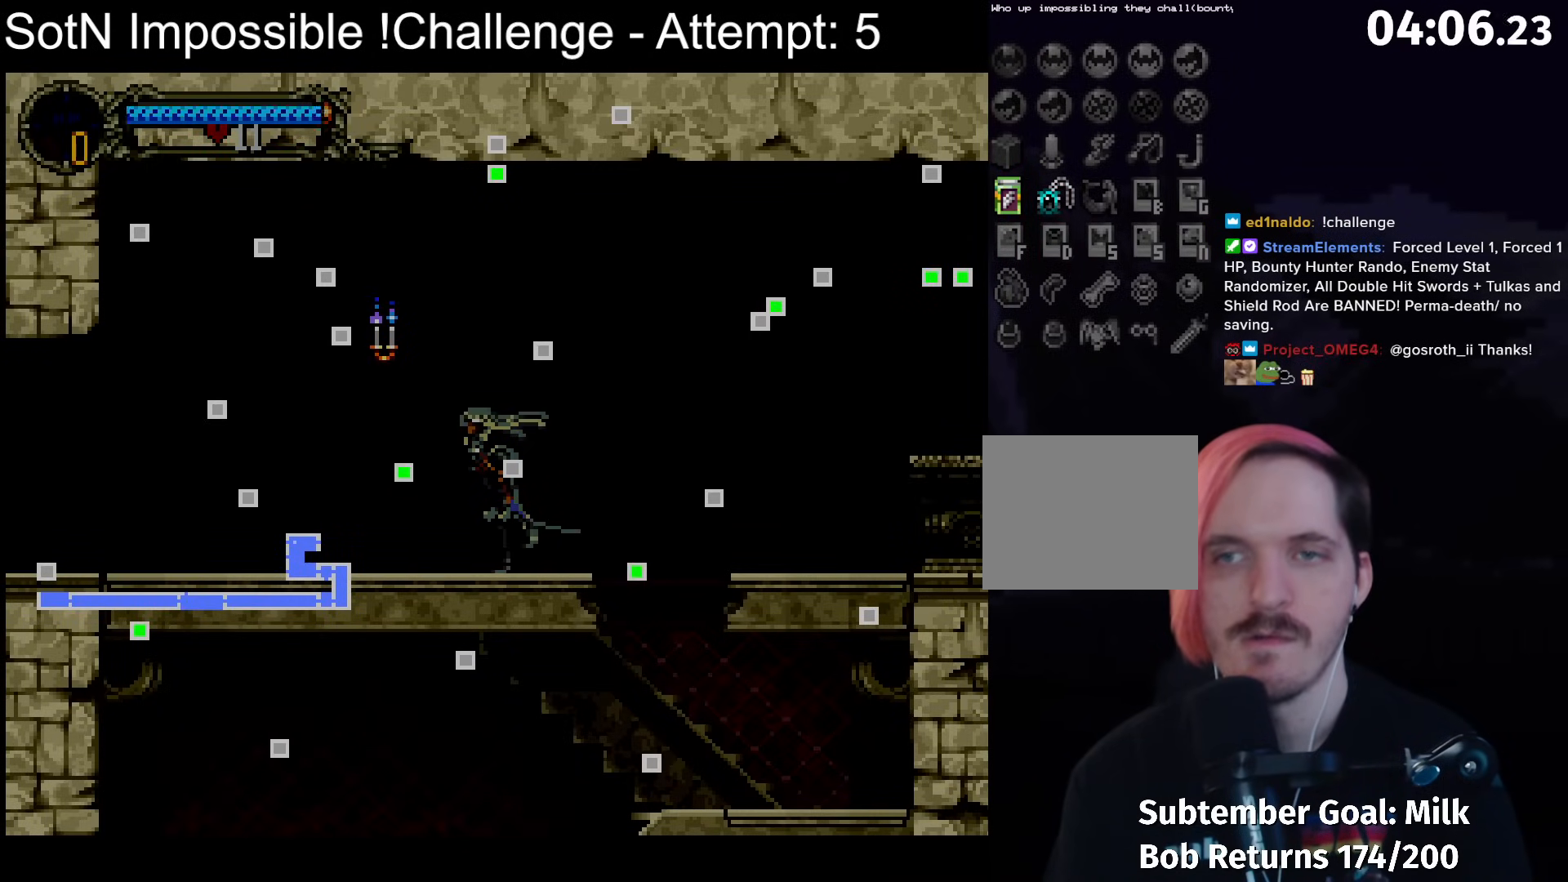
{"buttons": [], "left_stick": "center", "events": []}
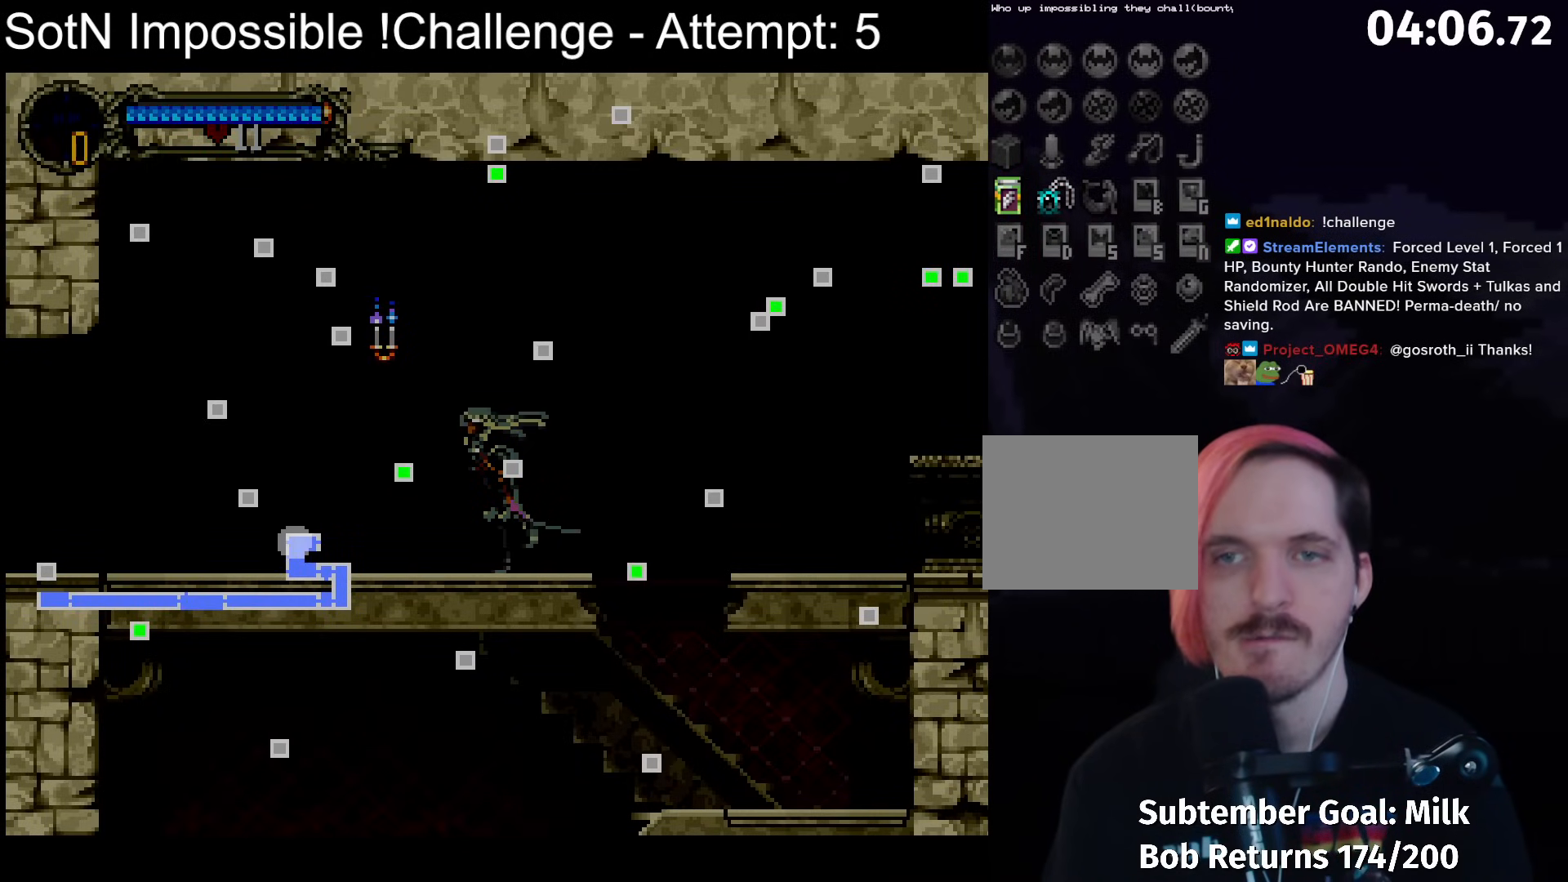
{"buttons": [], "left_stick": "left", "events": [[350, "left_stick", "left"]]}
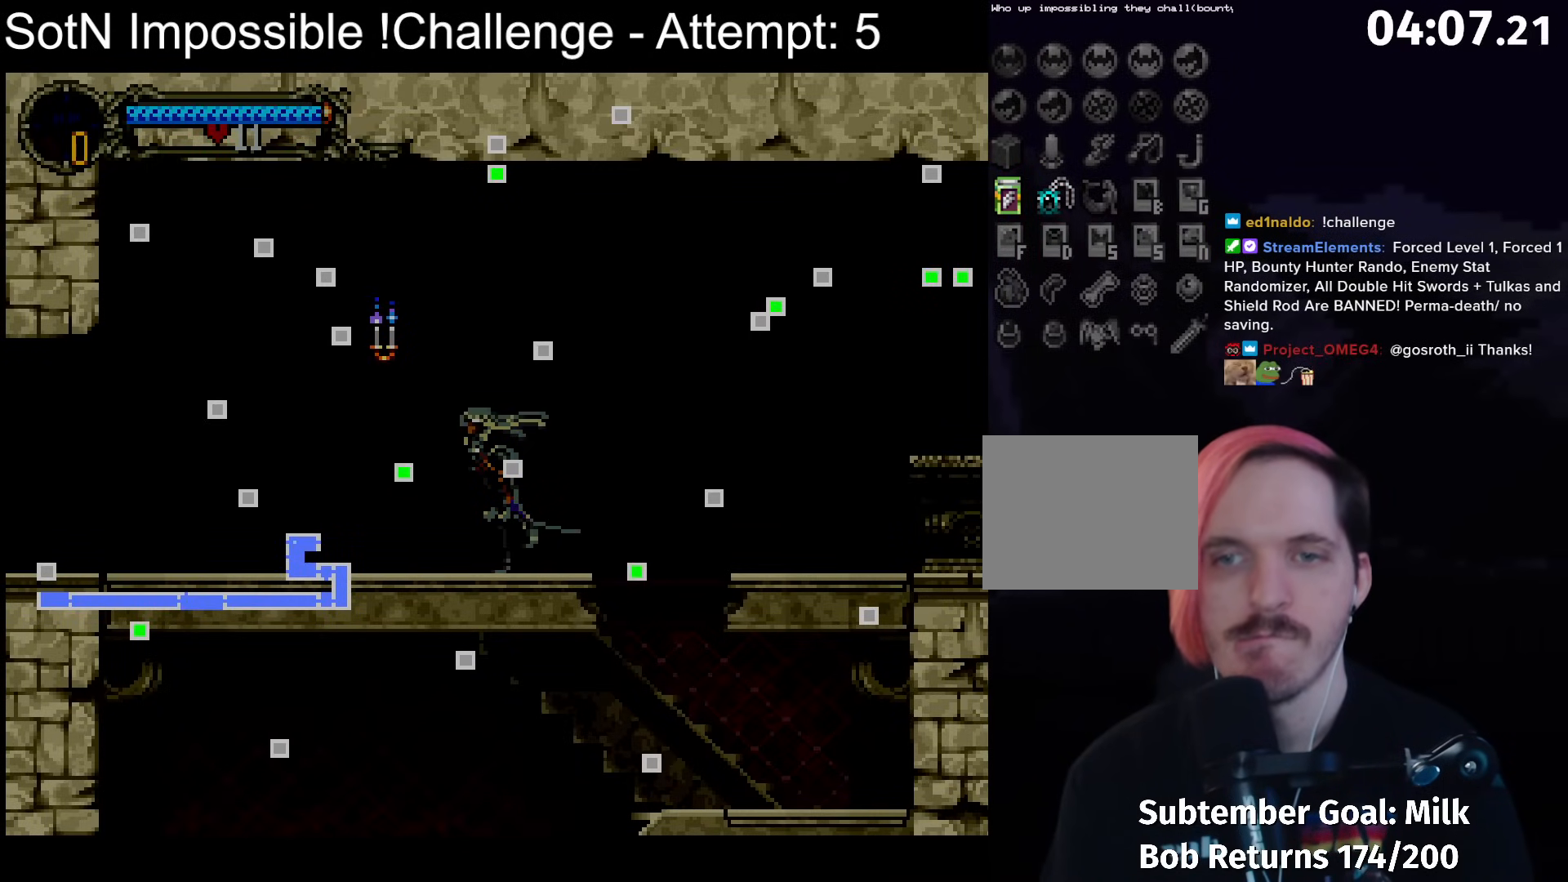
{"buttons": ["Y"], "left_stick": "center", "events": [[67, "L2", "down"], [67, "left_stick", "center"], [183, "L2", "up"], [417, "left_stick", "right"], [483, "left_stick", "center"], [500, "Y", "down"]]}
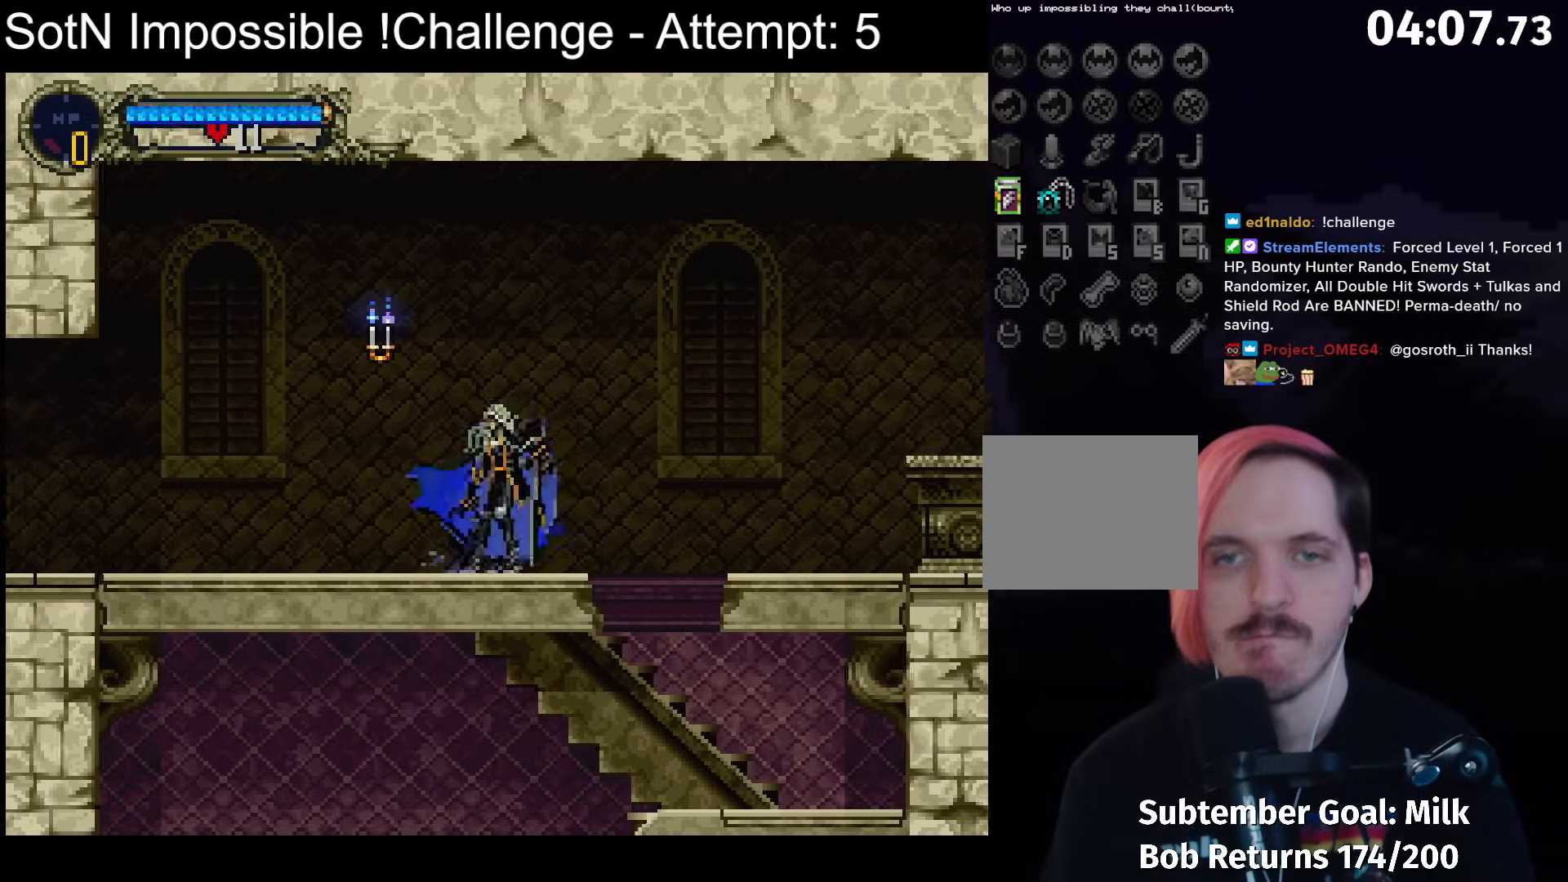
{"buttons": [], "left_stick": "center", "events": [[367, "Y", "up"]]}
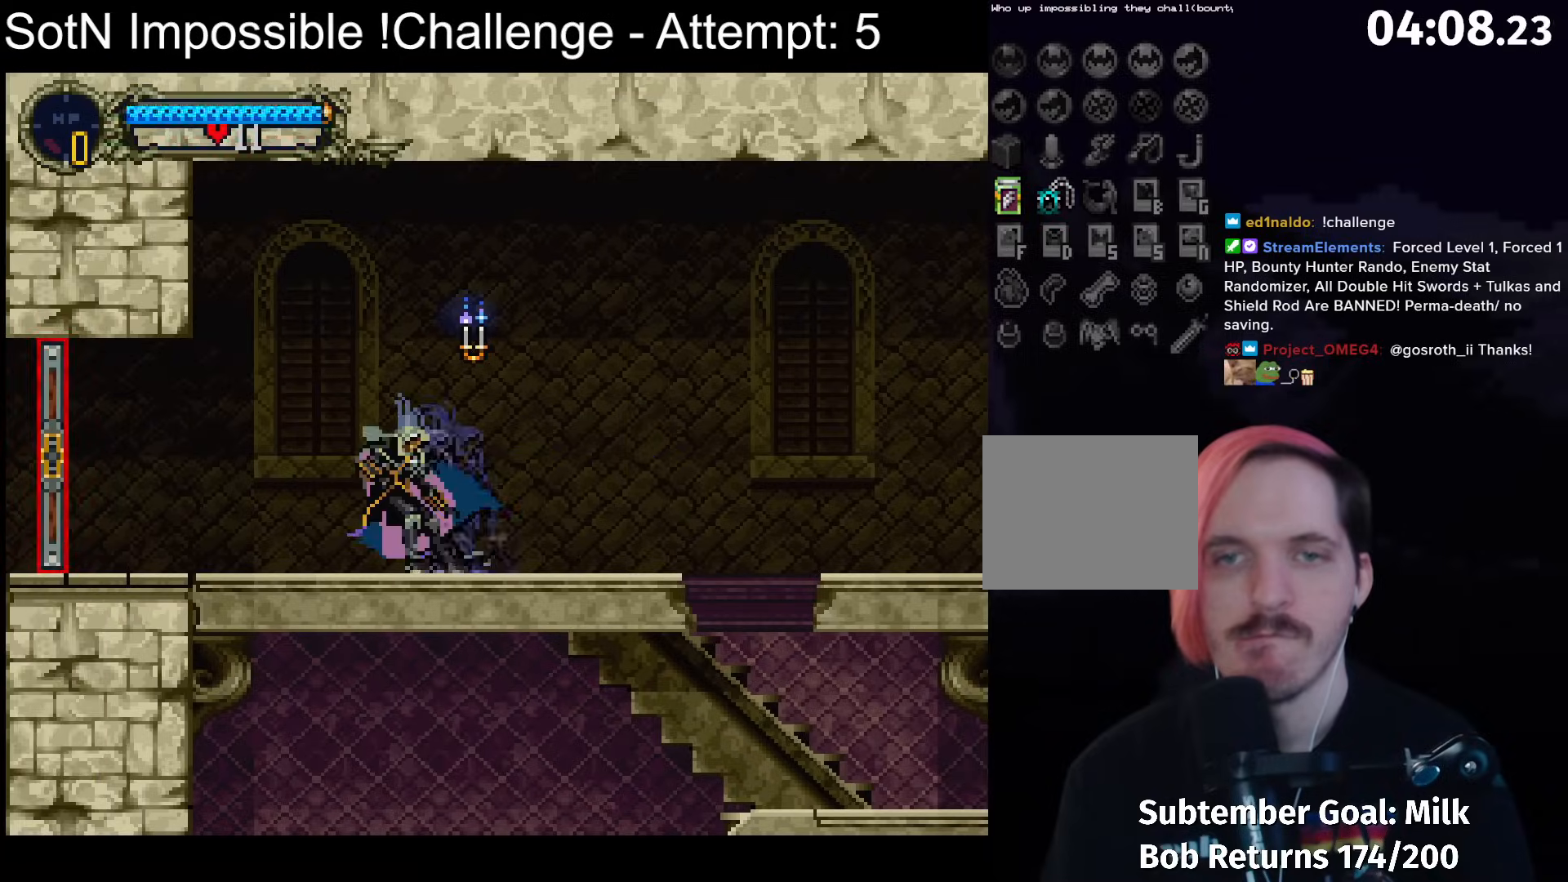
{"buttons": [], "left_stick": "center", "events": [[33, "L2", "down"], [150, "L2", "up"]]}
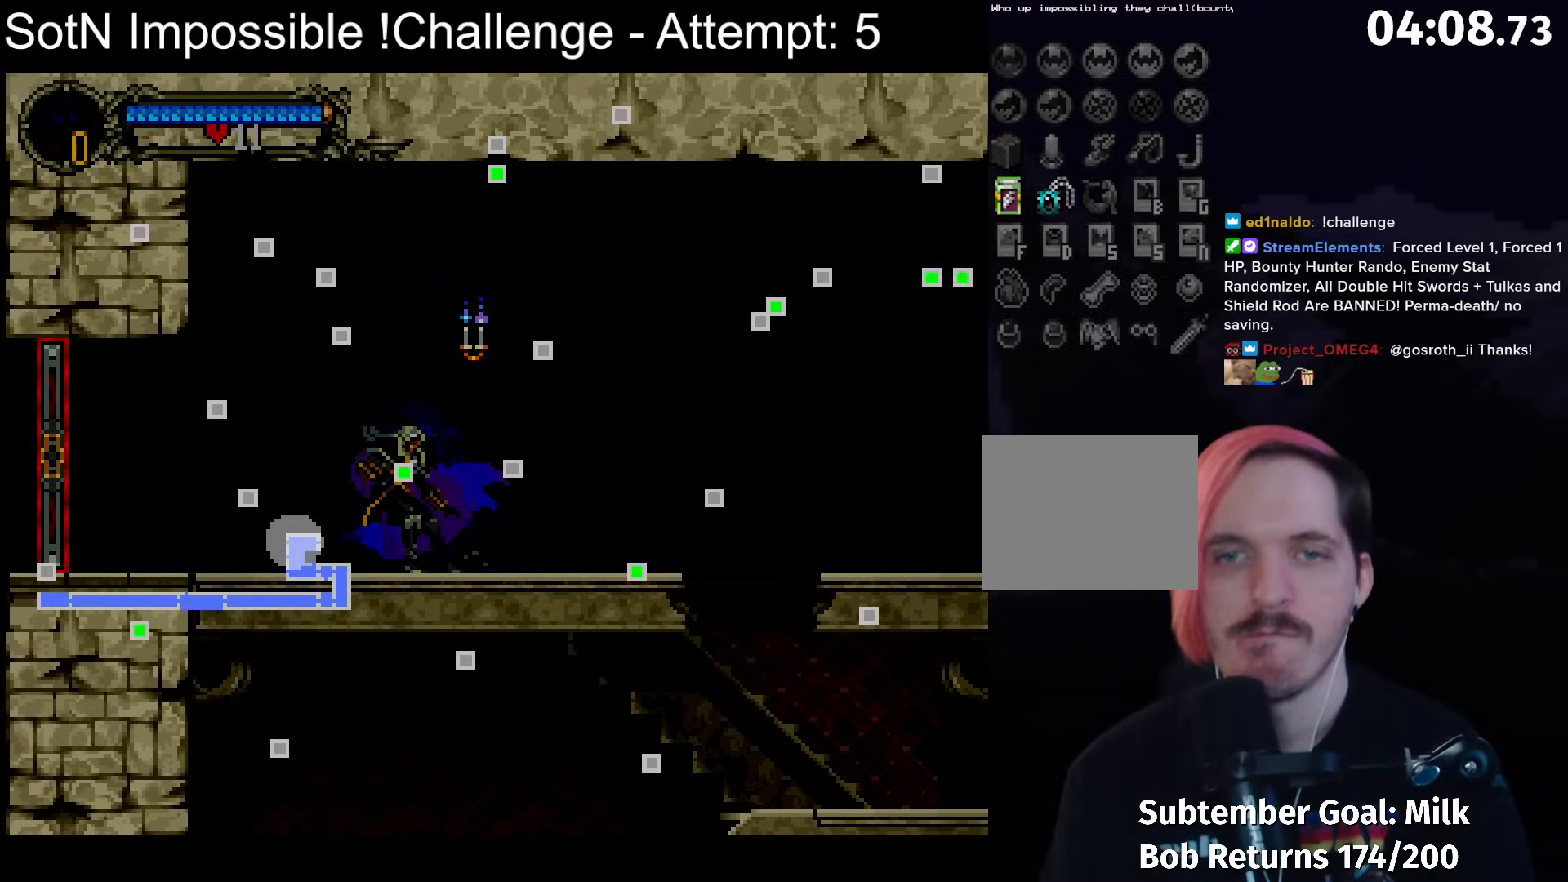
{"buttons": [], "left_stick": "center", "events": []}
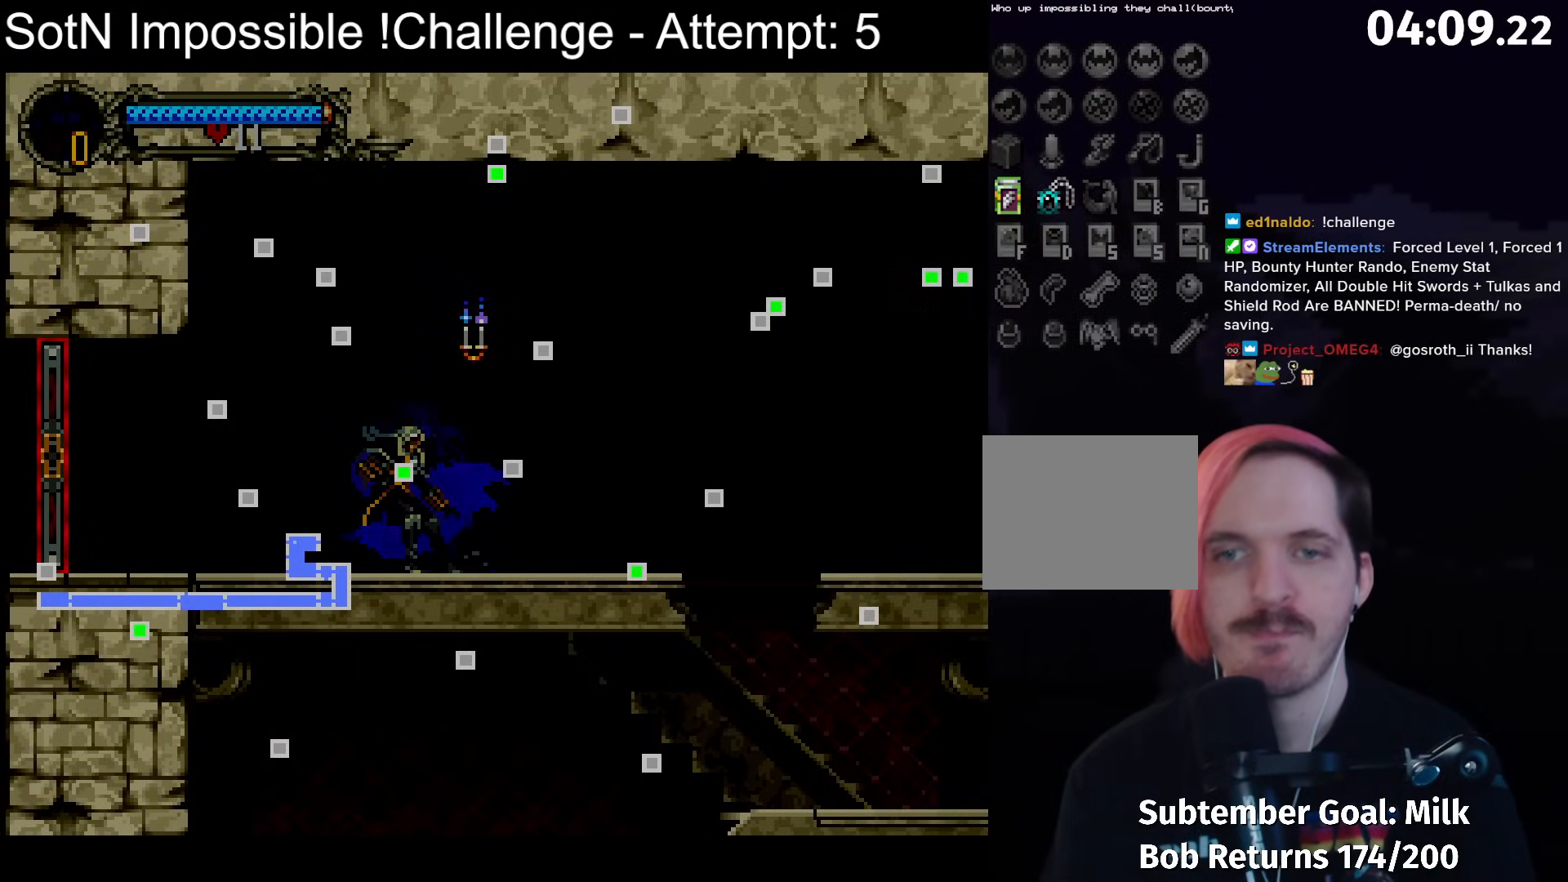
{"buttons": [], "left_stick": "center", "events": []}
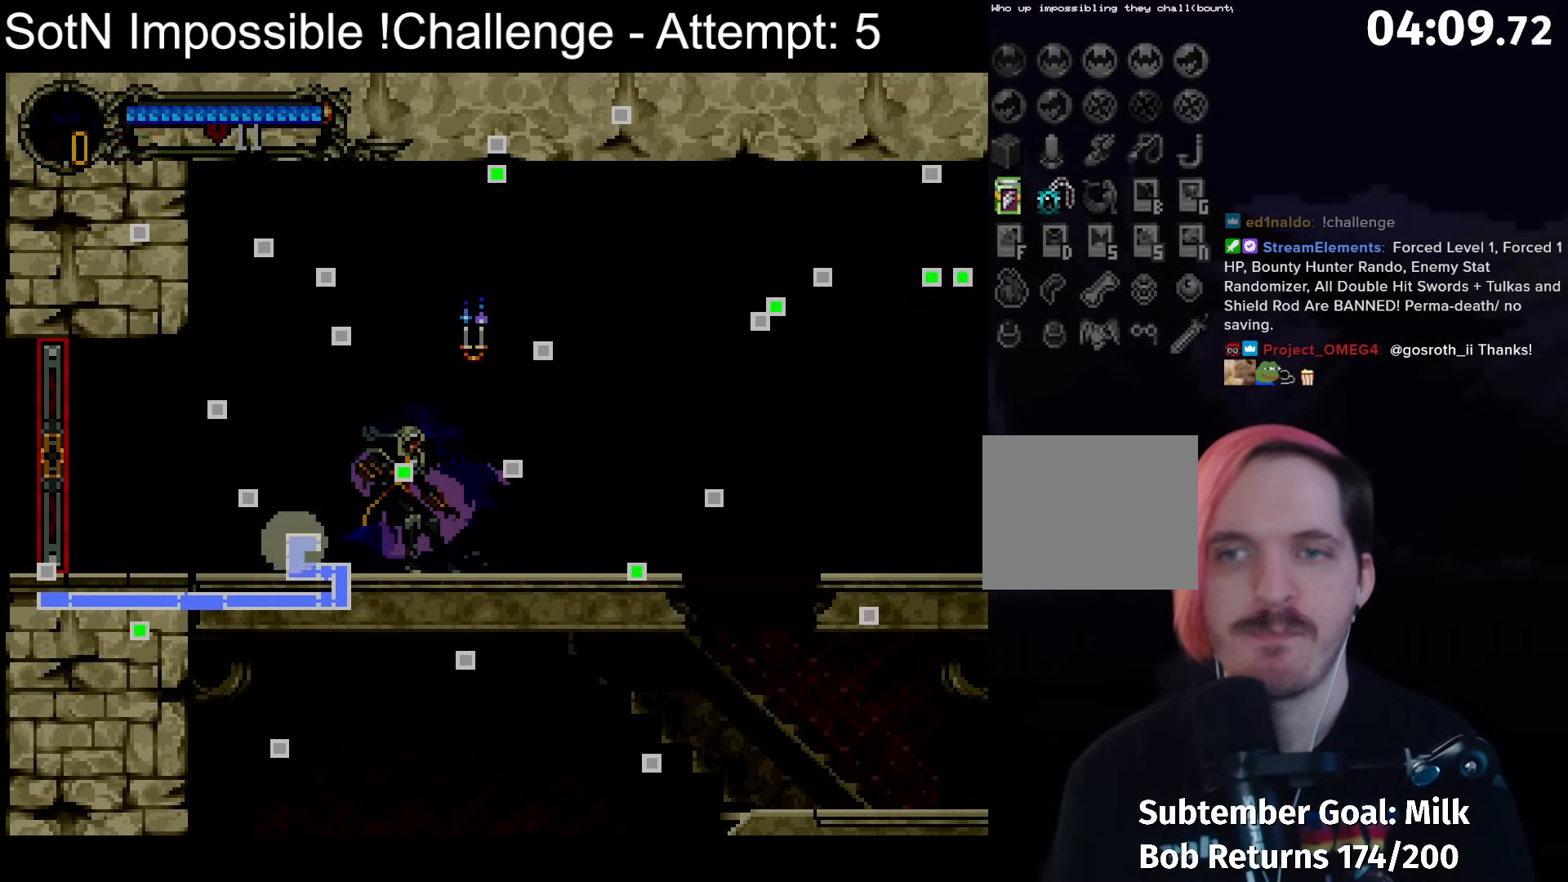
{"buttons": [], "left_stick": "center", "events": []}
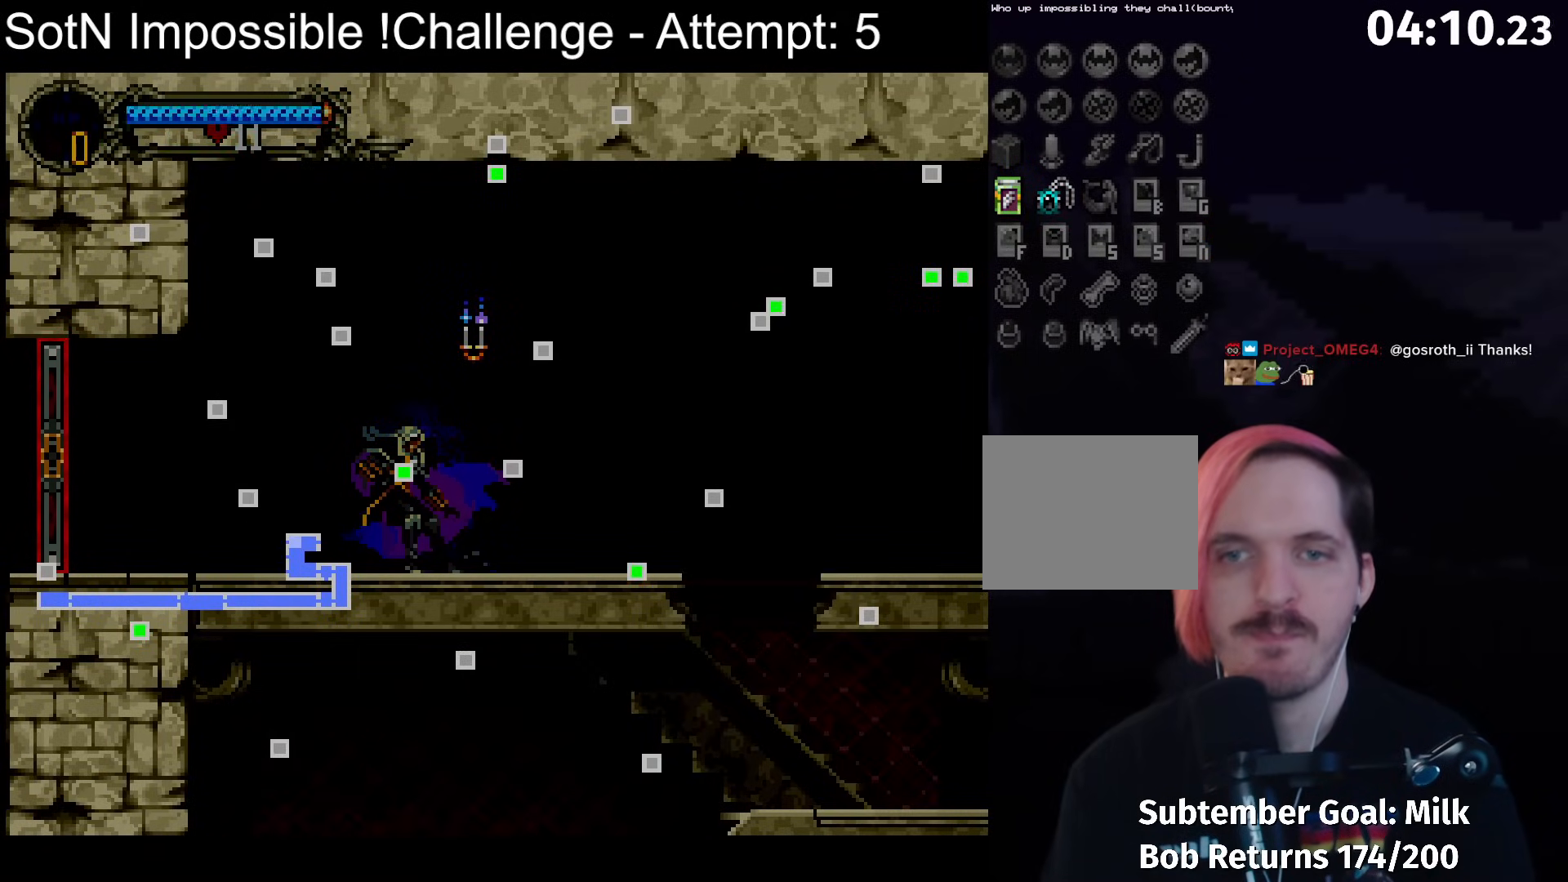
{"buttons": [], "left_stick": "center", "events": []}
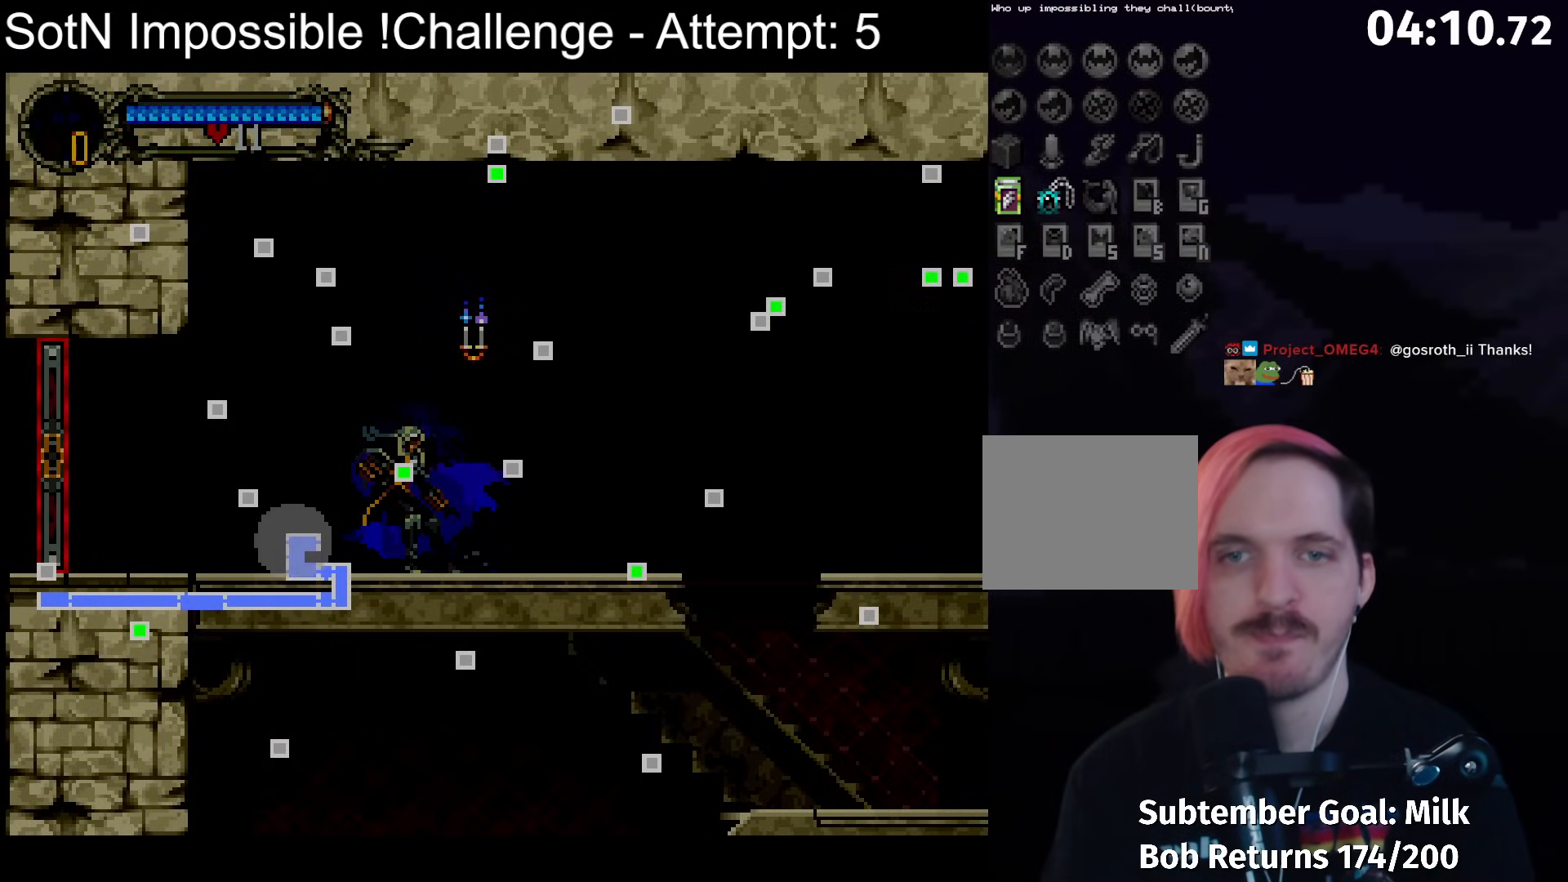
{"buttons": [], "left_stick": "center", "events": [[233, "L2", "down"], [333, "L2", "up"]]}
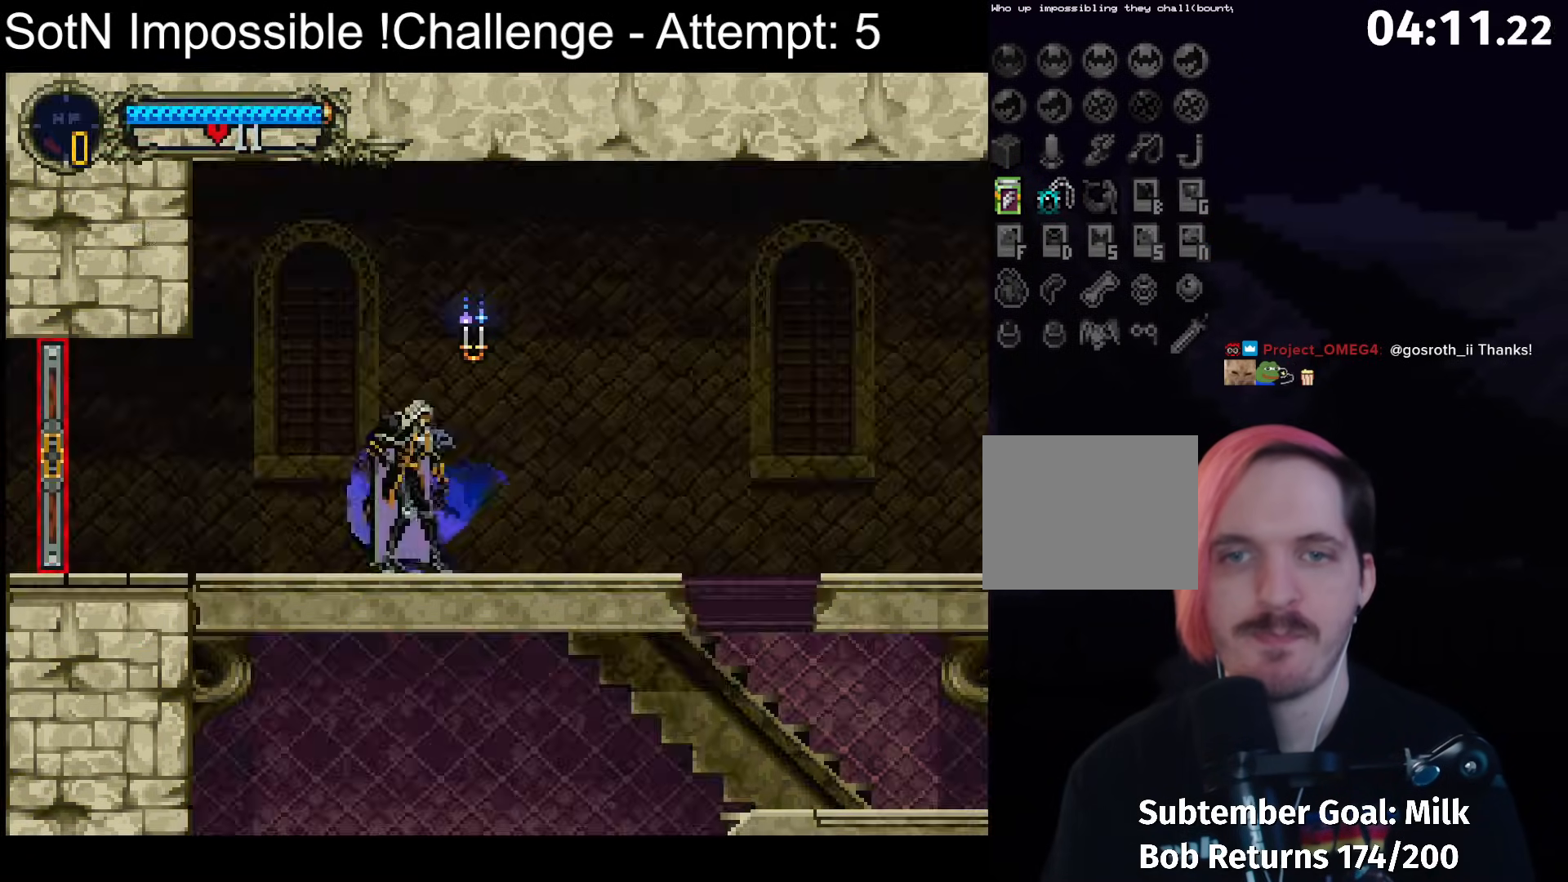
{"buttons": [], "left_stick": "center", "events": [[50, "SELECT", "down"], [200, "SELECT", "up"], [400, "A", "down"], [483, "A", "up"]]}
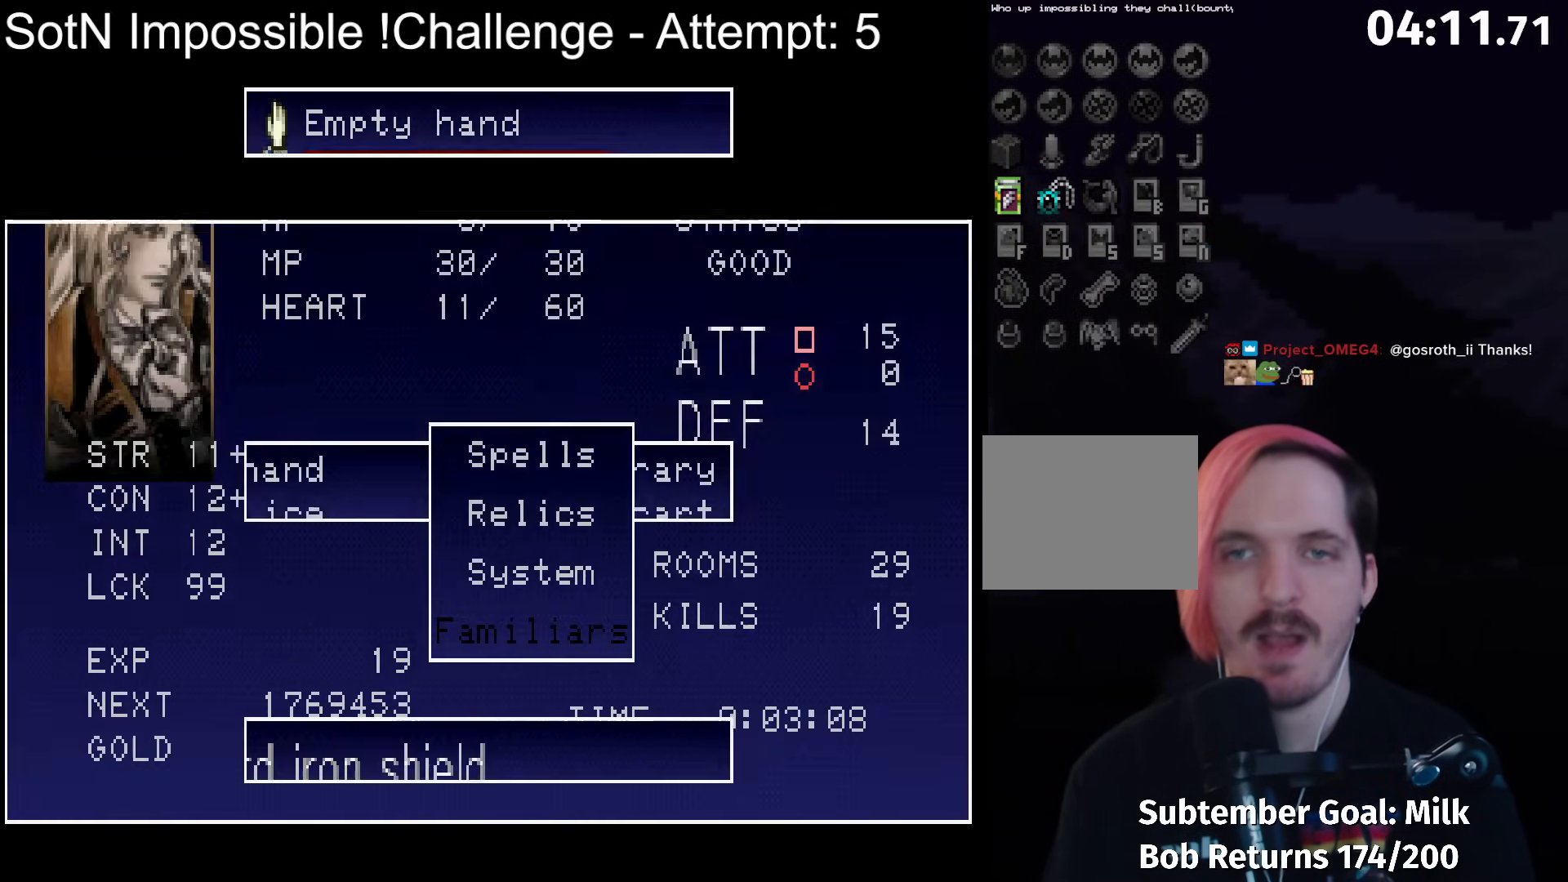
{"buttons": [], "left_stick": "center", "events": [[50, "A", "down"], [150, "A", "up"]]}
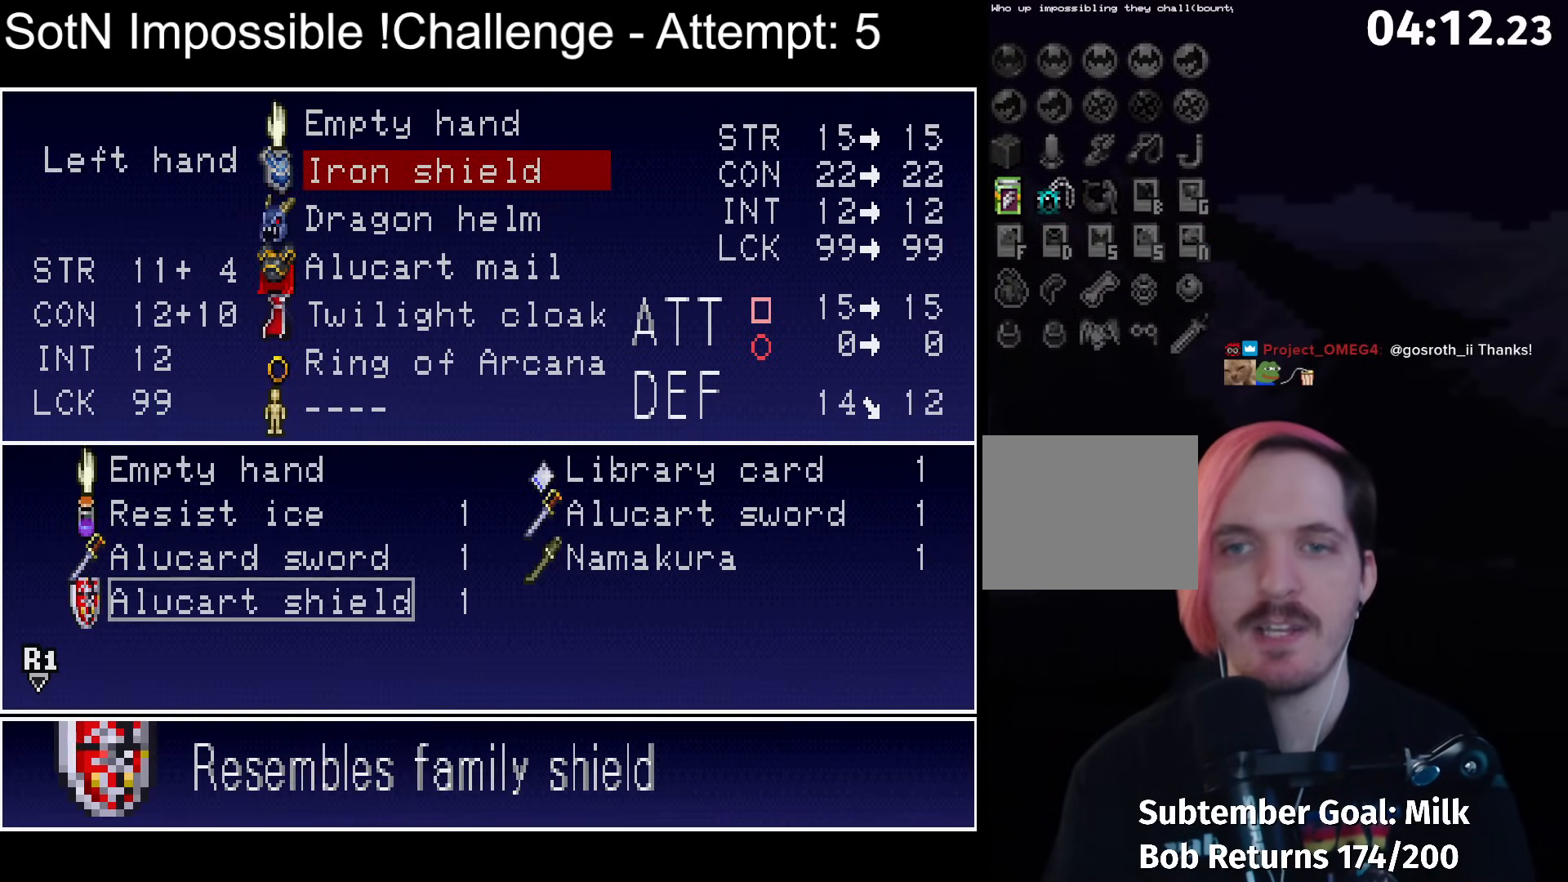
{"buttons": ["DPAD_UP"], "left_stick": "center", "events": [[167, "DPAD_RIGHT", "down"], [250, "DPAD_RIGHT", "up"], [250, "DPAD_UP", "down"], [367, "DPAD_UP", "up"], [450, "DPAD_UP", "down"]]}
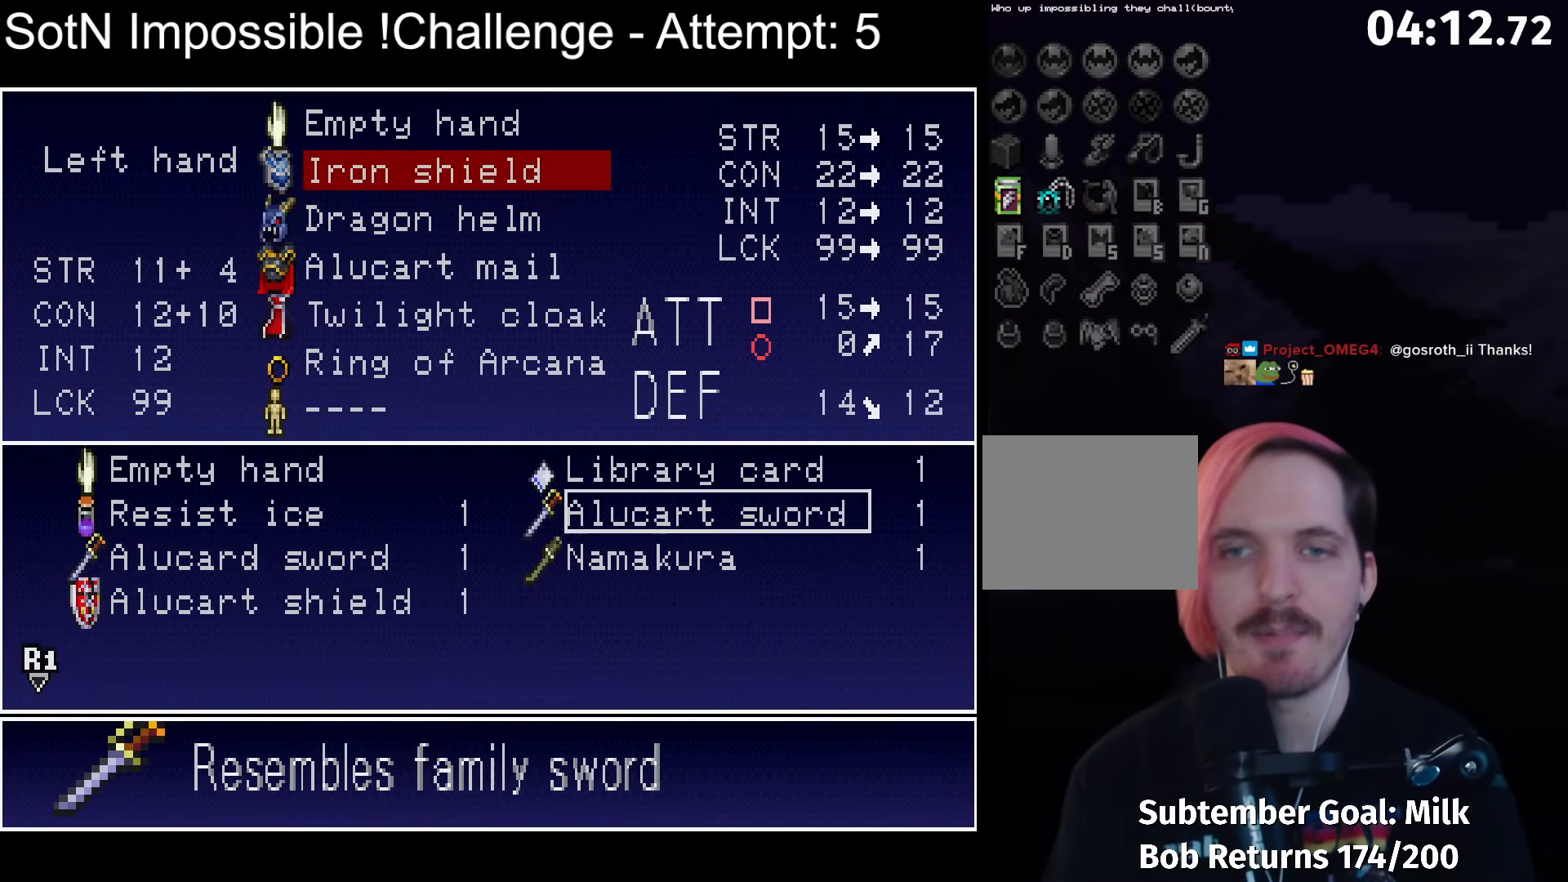
{"buttons": ["SELECT"], "left_stick": "center", "events": [[50, "DPAD_UP", "up"], [133, "DPAD_UP", "down"], [267, "DPAD_UP", "up"], [317, "A", "down"], [433, "A", "up"], [500, "SELECT", "down"]]}
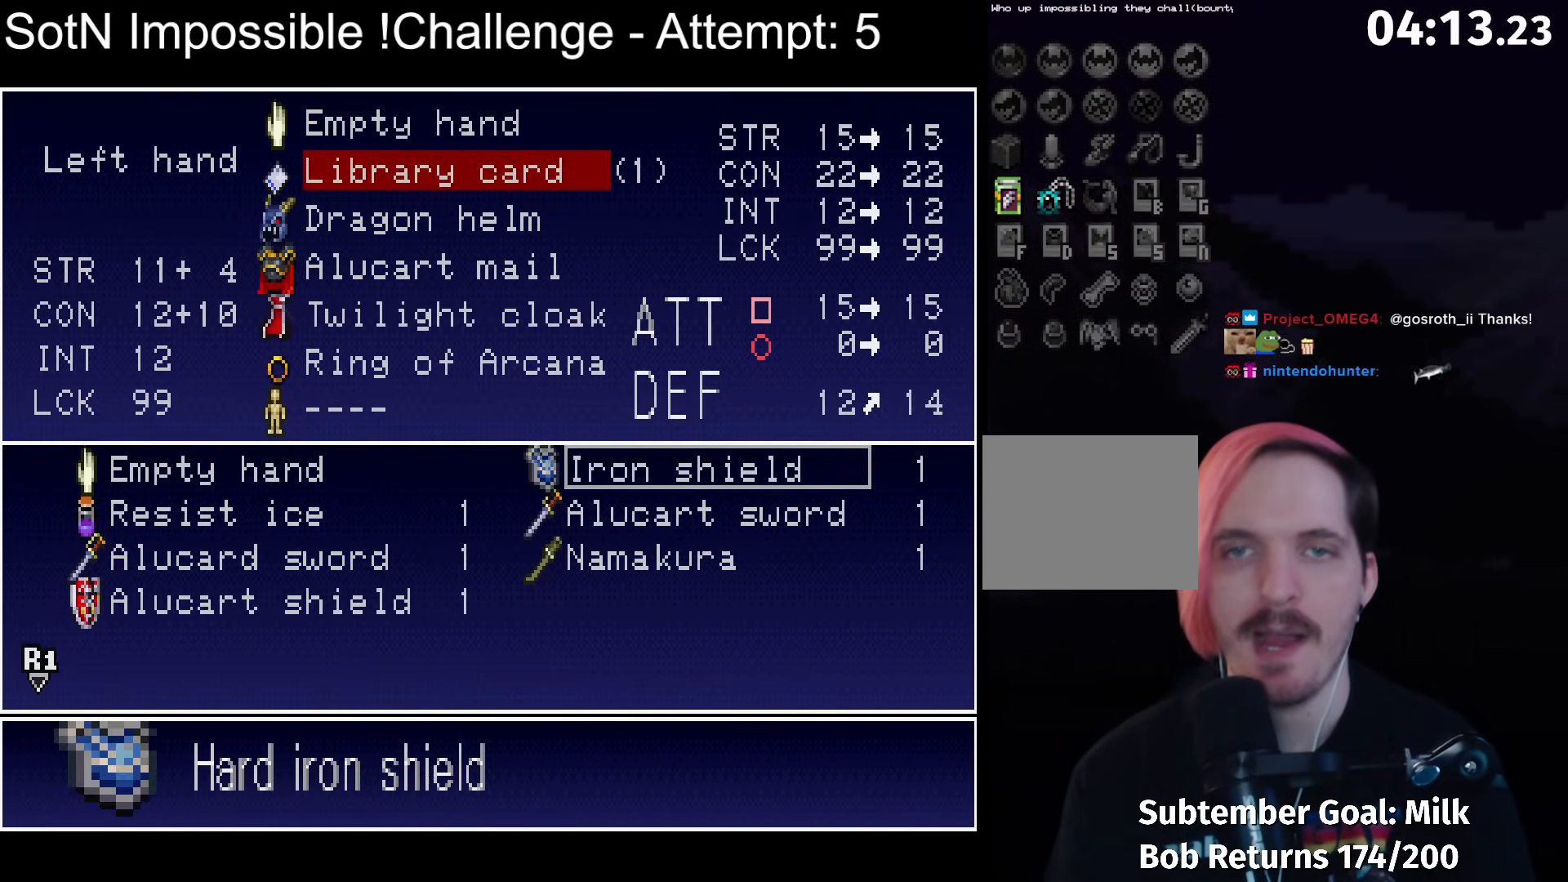
{"buttons": [], "left_stick": "center", "events": [[100, "SELECT", "up"]]}
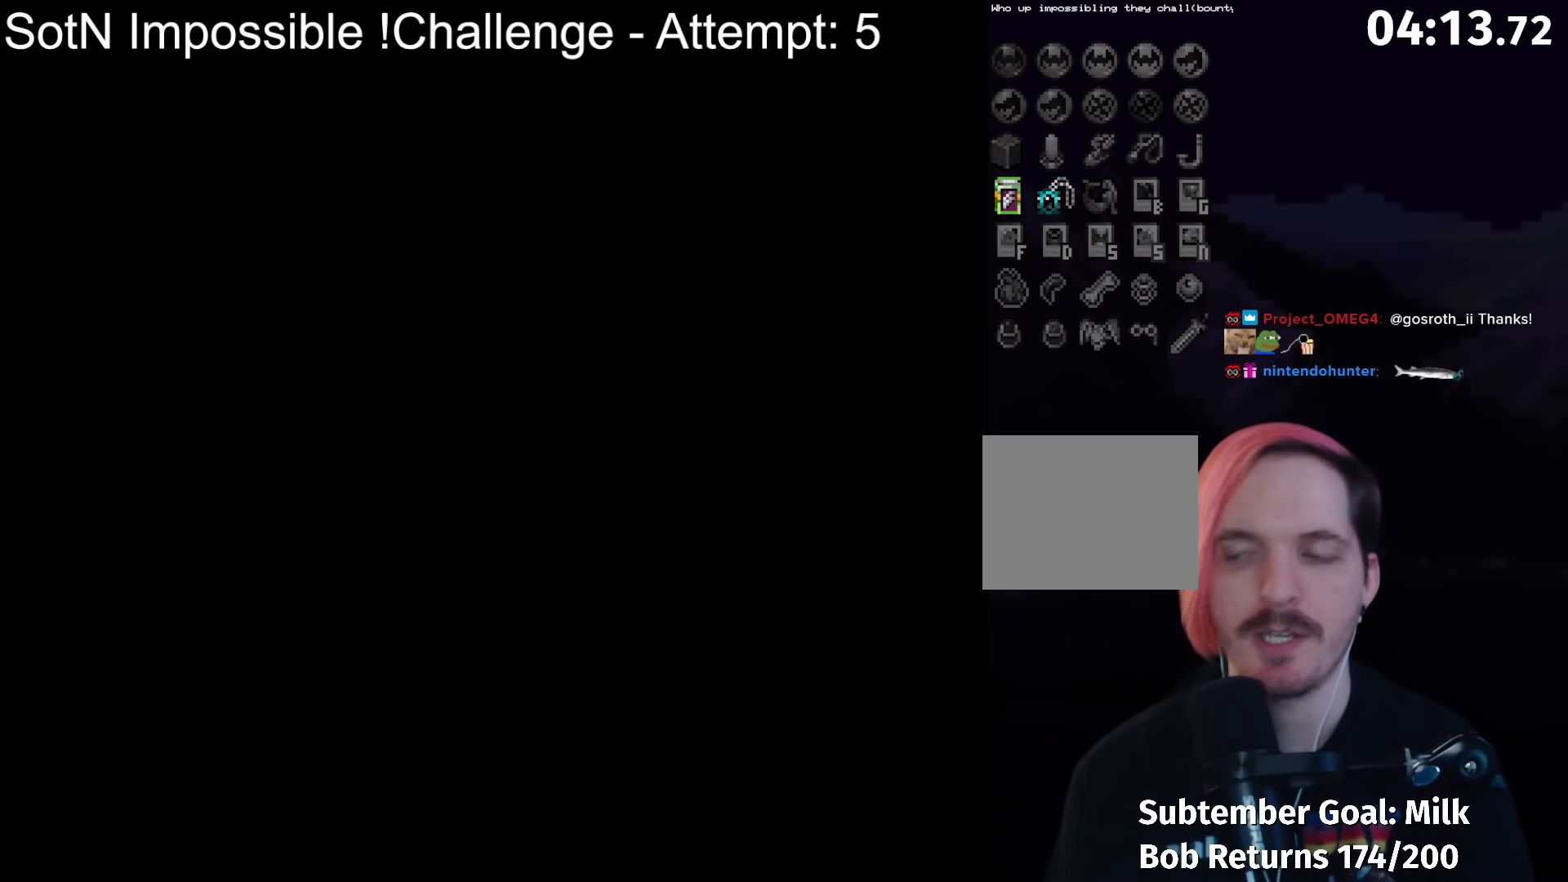
{"buttons": ["SELECT"], "left_stick": "center", "events": [[67, "B", "down"], [133, "B", "up"], [217, "B", "down"], [283, "B", "up"], [367, "B", "down"], [450, "B", "up"], [483, "SELECT", "down"]]}
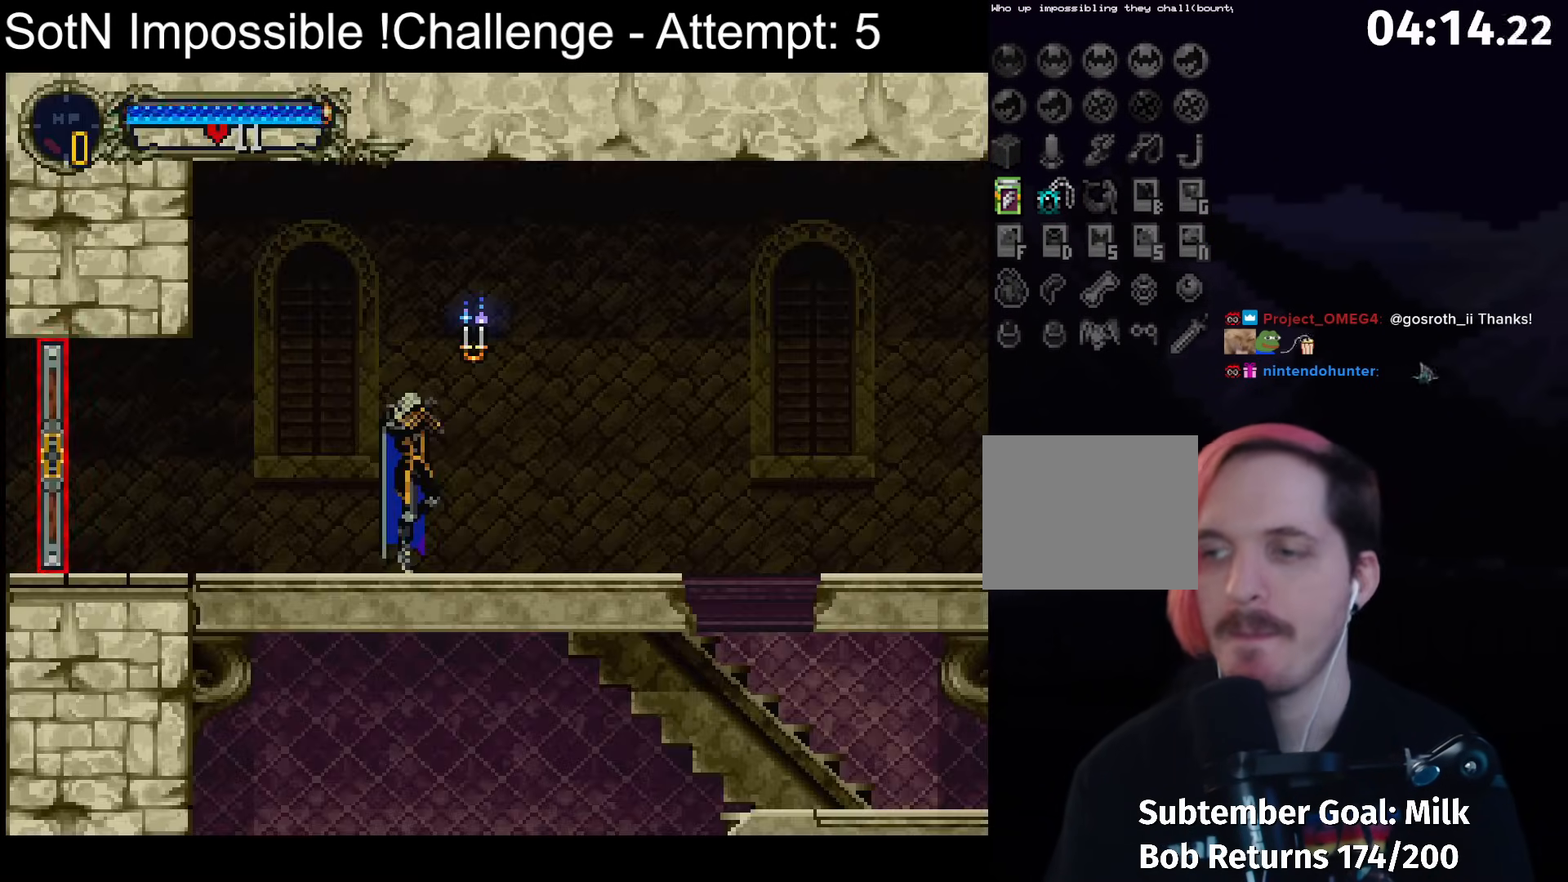
{"buttons": ["A"], "left_stick": "center", "events": [[100, "SELECT", "up"], [317, "A", "down"], [383, "A", "up"], [467, "A", "down"]]}
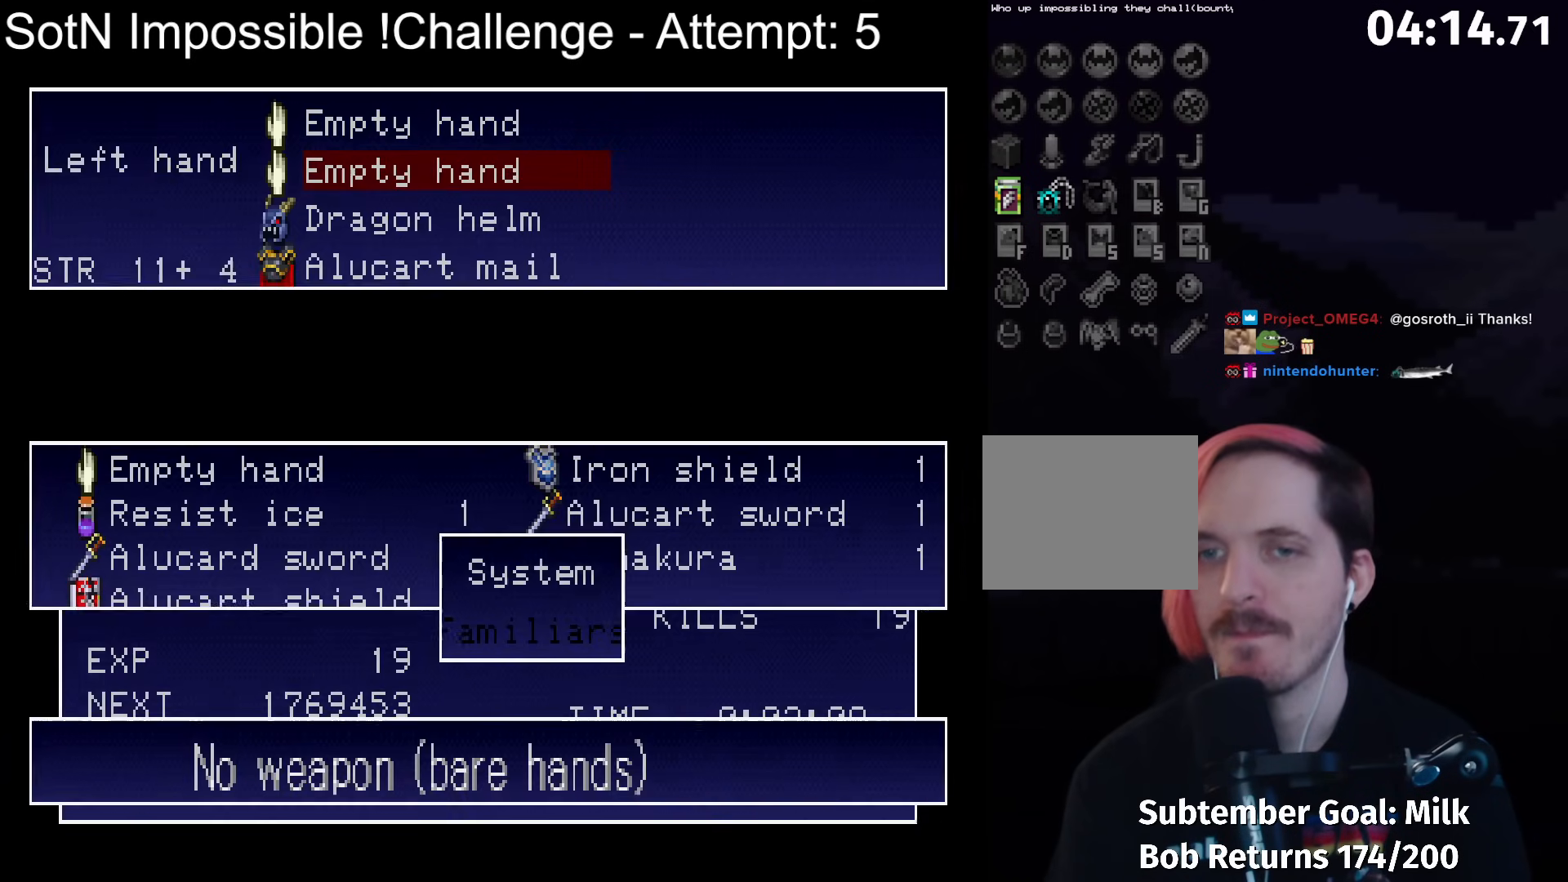
{"buttons": [], "left_stick": "center", "events": [[50, "A", "up"], [350, "A", "down"], [433, "A", "up"]]}